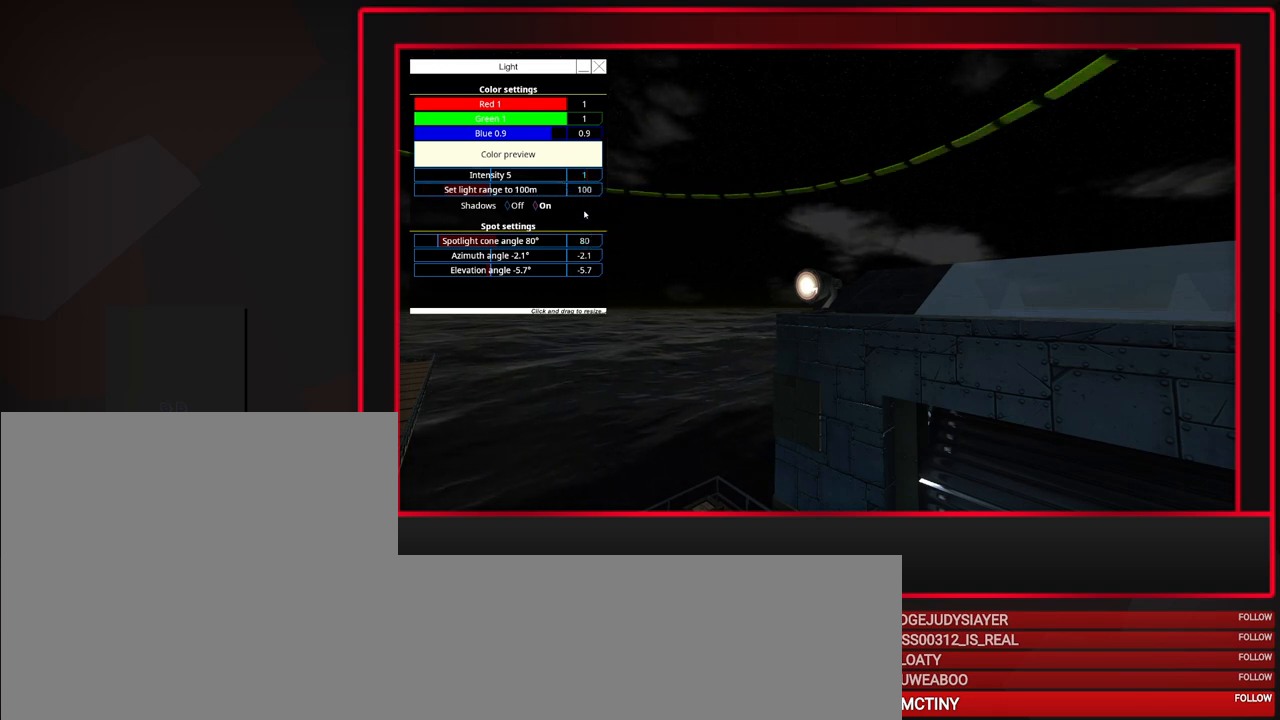
Gameplay with keyboard and mouse; each line is a JSON object with the keys and mouse buttons held at the frame after it. "events" lists presses ("down") and releases ("up") of "a", "alt", "caps_lock", "ctrl", "d", "escape", "f1", "f10", "f11", "f12", "f2", "f3", "f4", "f5", "f6", "f7", "f8", "f9", "s", "shift", "space", "tab", "w", "mouse_left", "mouse_middle", "mouse_right", "mouse_mb4", "mouse_mb5", "mouse_wheel_up" and "mouse_wheel_down" between this image and that frame as [ms after this image, input, new state], when the widget could be followed in between. "mouse_left", "mouse_middle", "mouse_right", "mouse_mb4", "mouse_mb5", "mouse_wheel_up", "mouse_wheel_down" = the "left", "middle", "right", "mb4", "mb5", "wheel_up", "wheel_down" buttons of the "mouse" list. No other keys are recorded. Mouse movement is not recorded.
{"keys": [], "mouse": [], "events": [[333, "mouse_left", "down"], [433, "mouse_left", "up"]]}
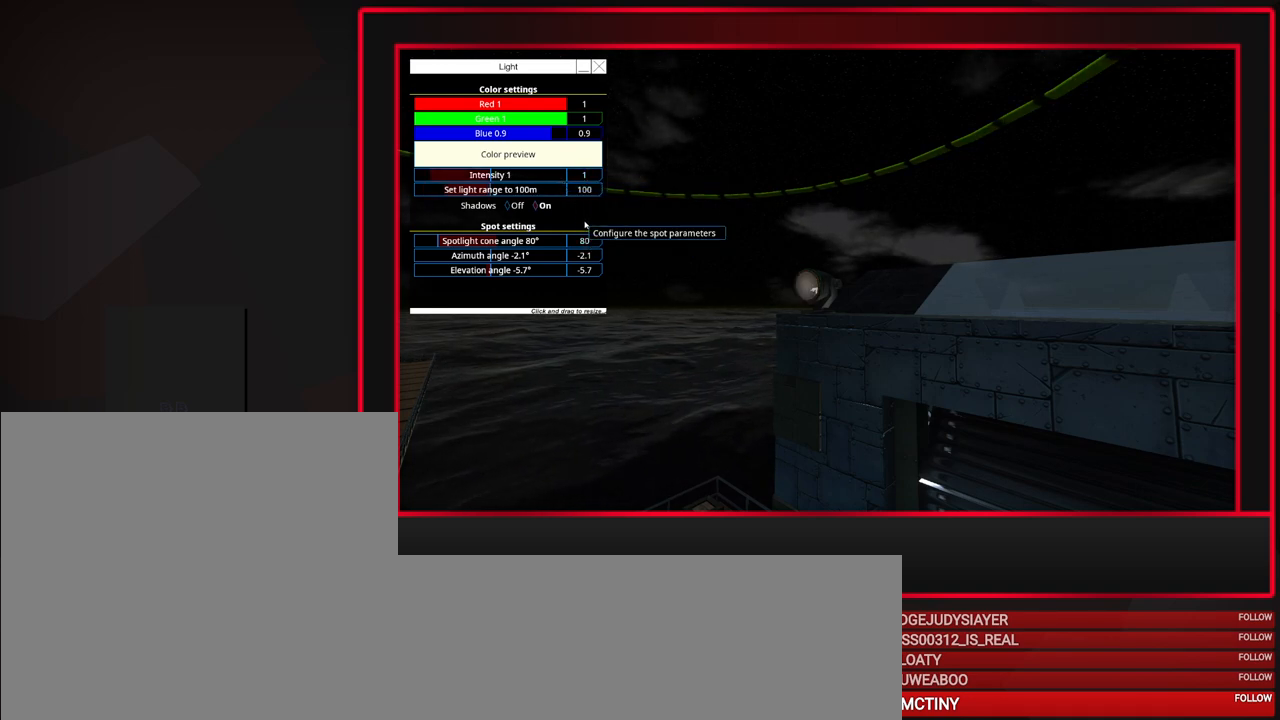
{"keys": [], "mouse": [], "events": []}
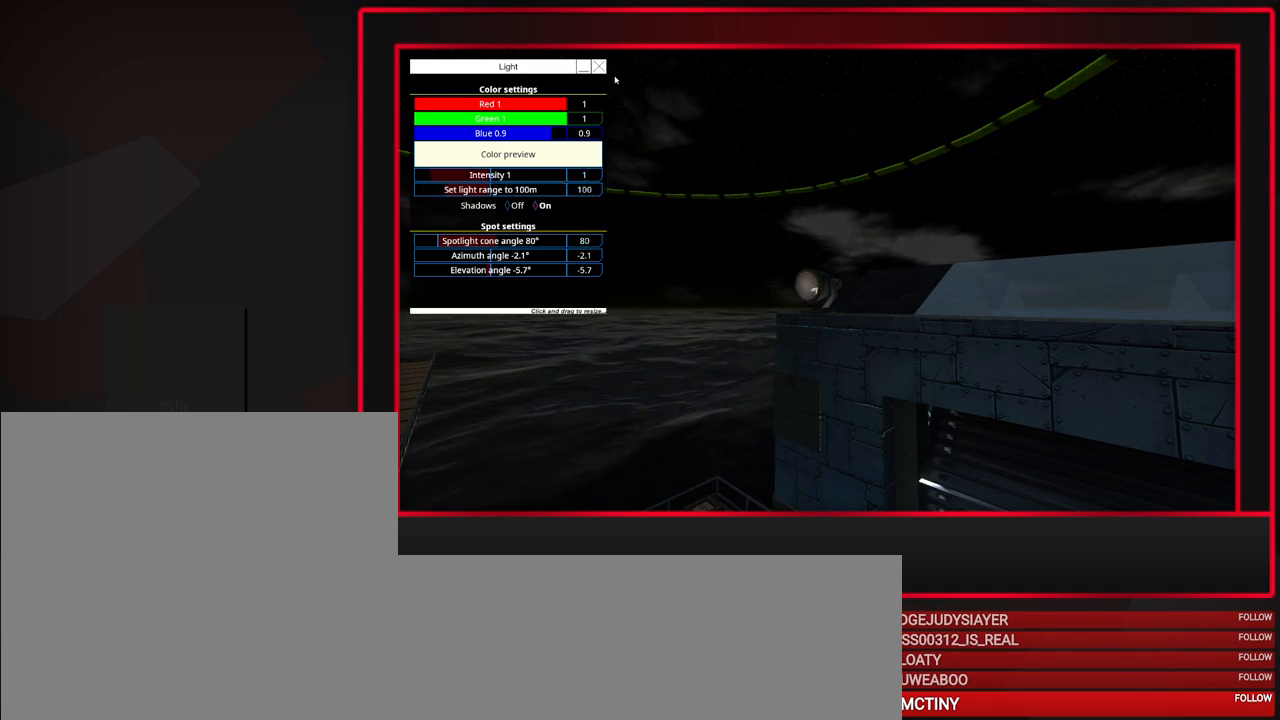
{"keys": [], "mouse": [], "events": [[317, "mouse_left", "down"], [417, "mouse_left", "up"]]}
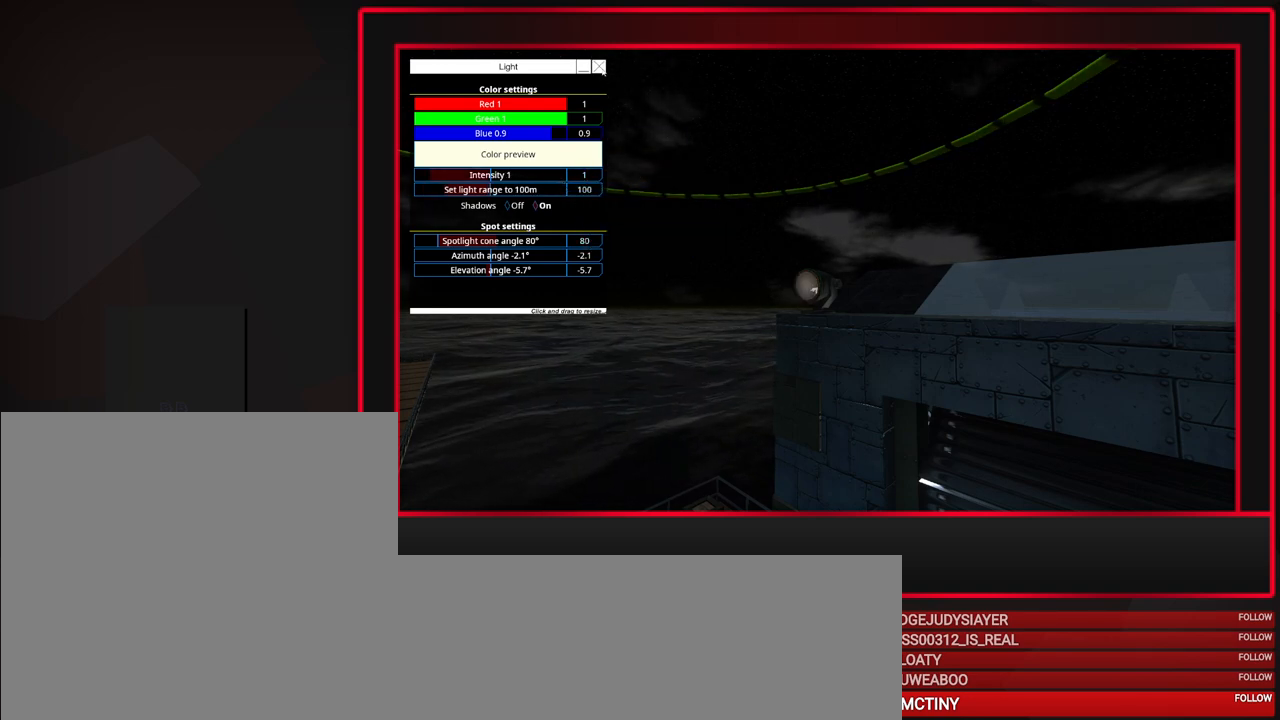
{"keys": [], "mouse": [], "events": []}
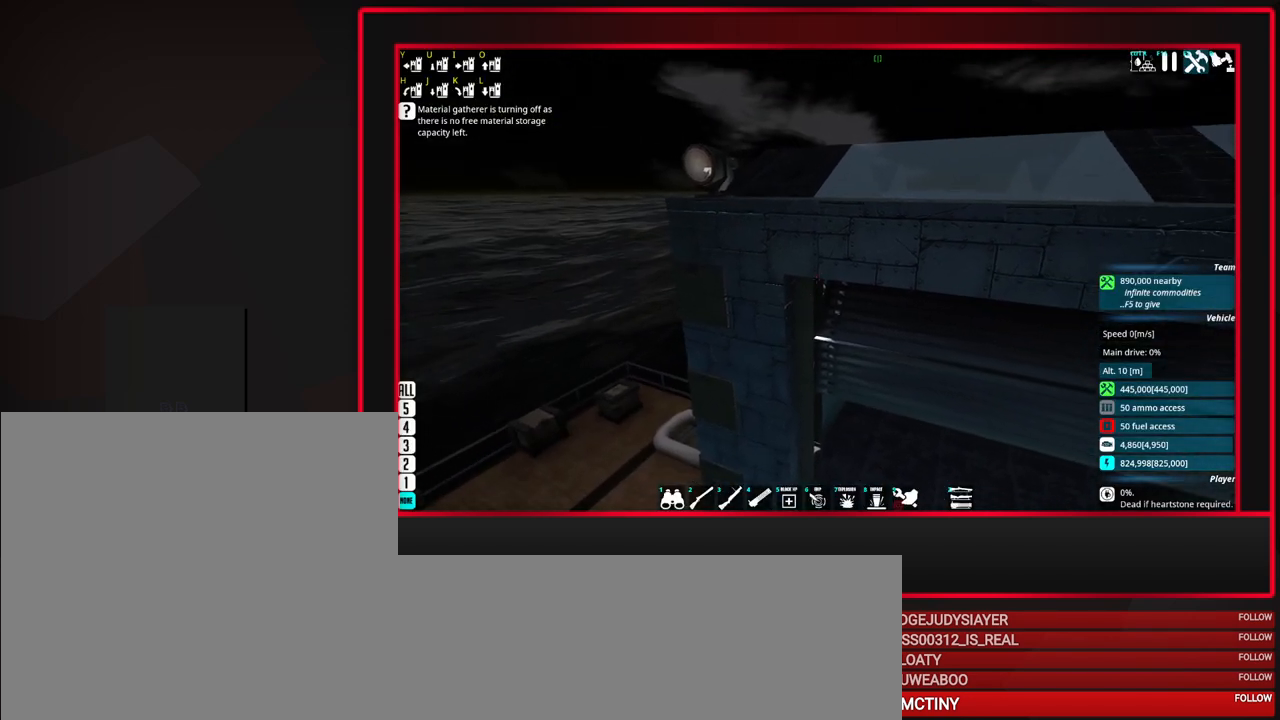
{"keys": [], "mouse": [], "events": [[167, "a", "down"], [400, "a", "up"]]}
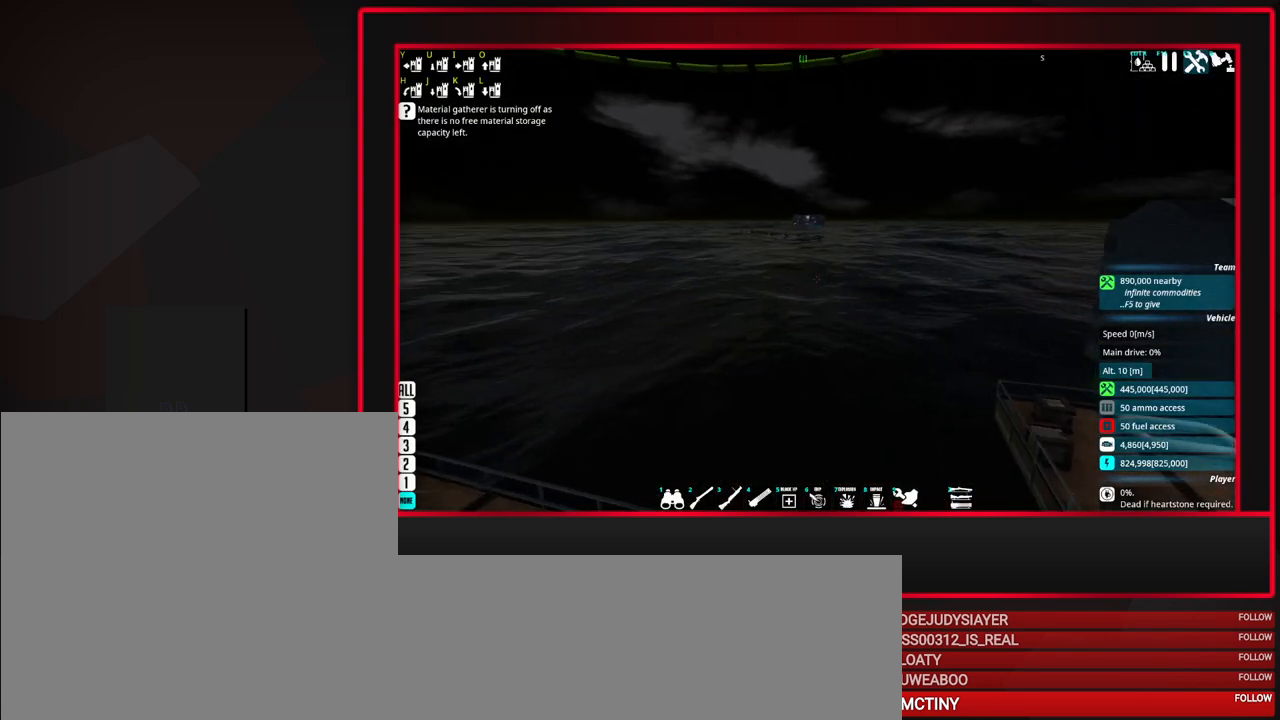
{"keys": [], "mouse": [], "events": []}
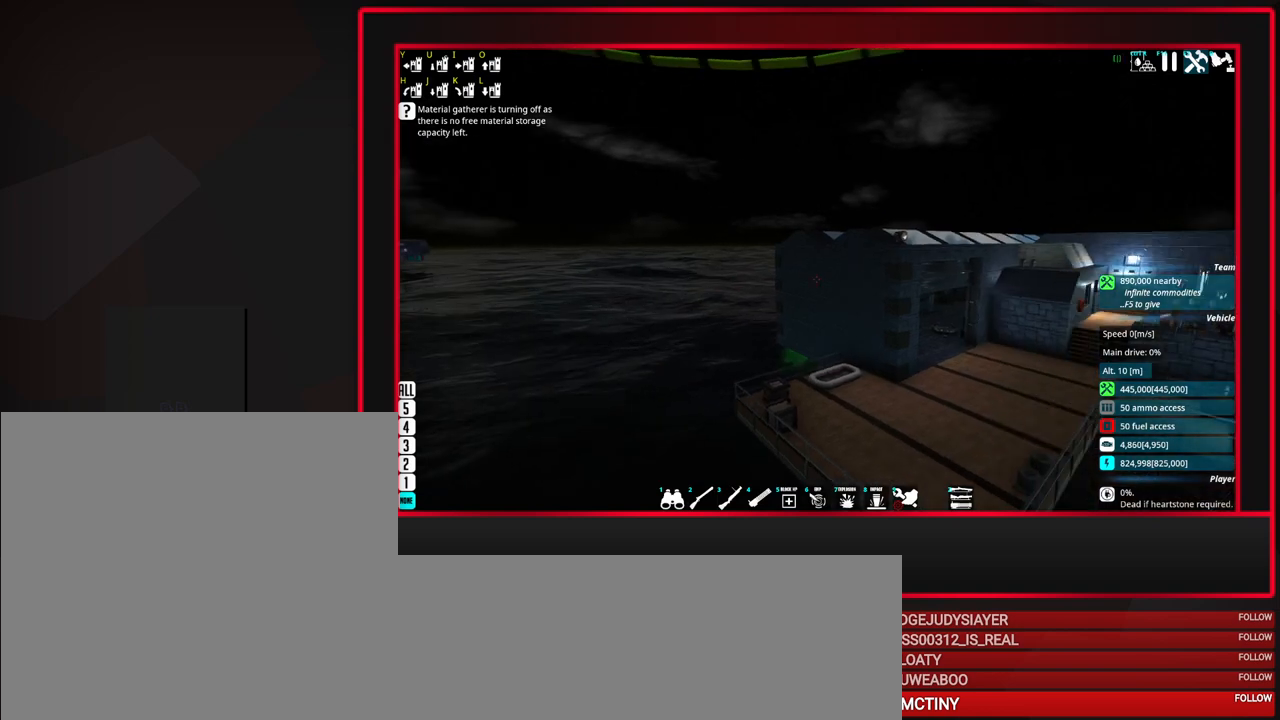
{"keys": [], "mouse": [], "events": [[200, "a", "down"], [433, "a", "up"]]}
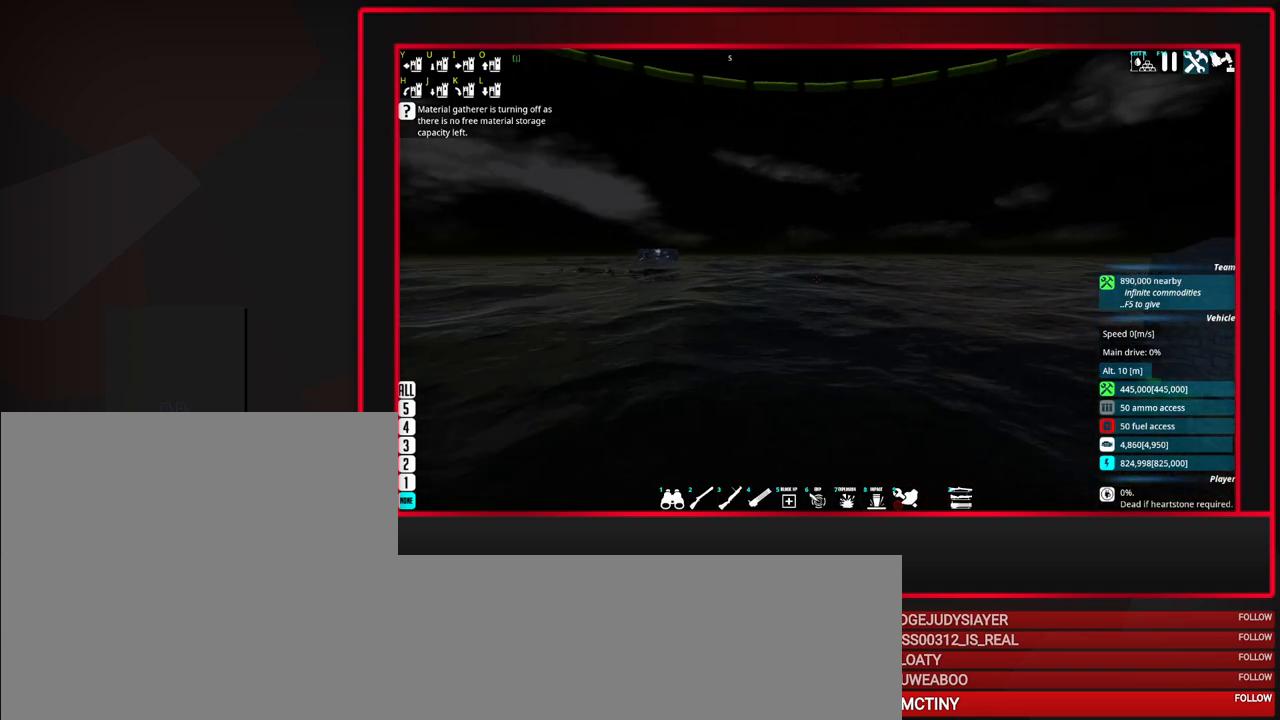
{"keys": [], "mouse": [], "events": []}
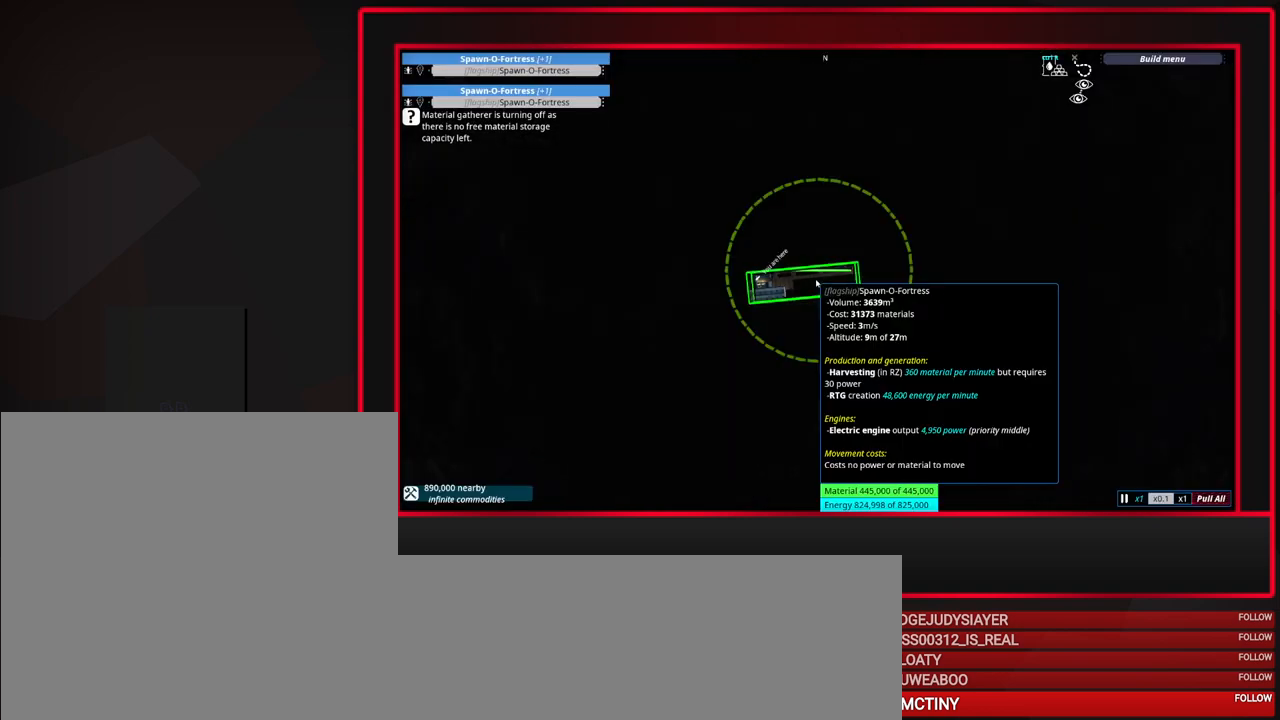
{"keys": [], "mouse": [], "events": []}
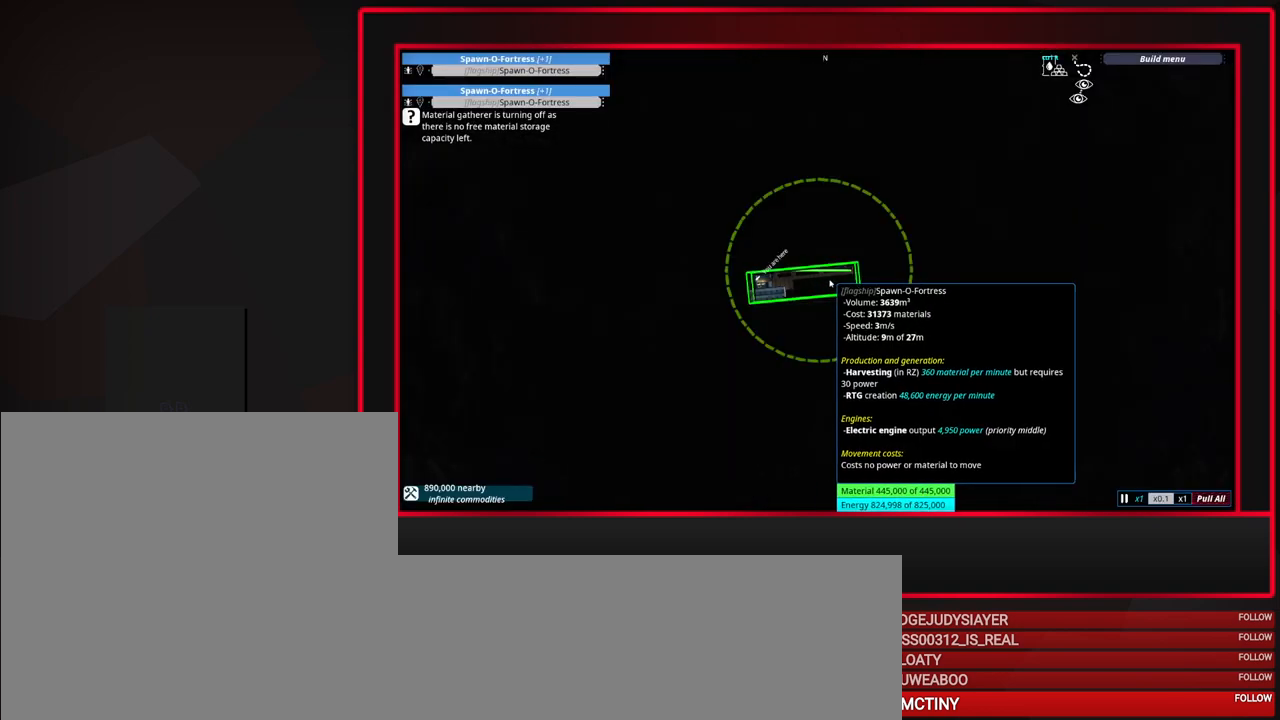
{"keys": [], "mouse": [], "events": [[100, "mouse_left", "down"], [200, "mouse_left", "up"]]}
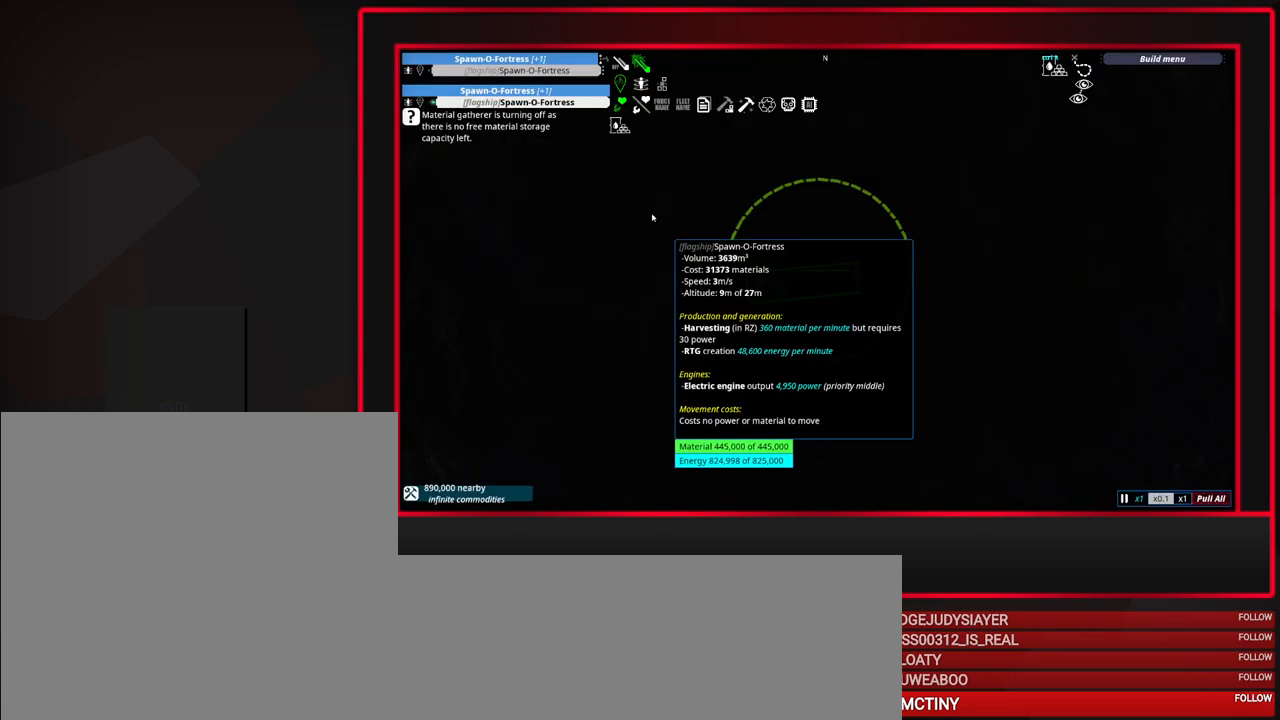
{"keys": ["s"], "mouse": [], "events": [[450, "s", "down"]]}
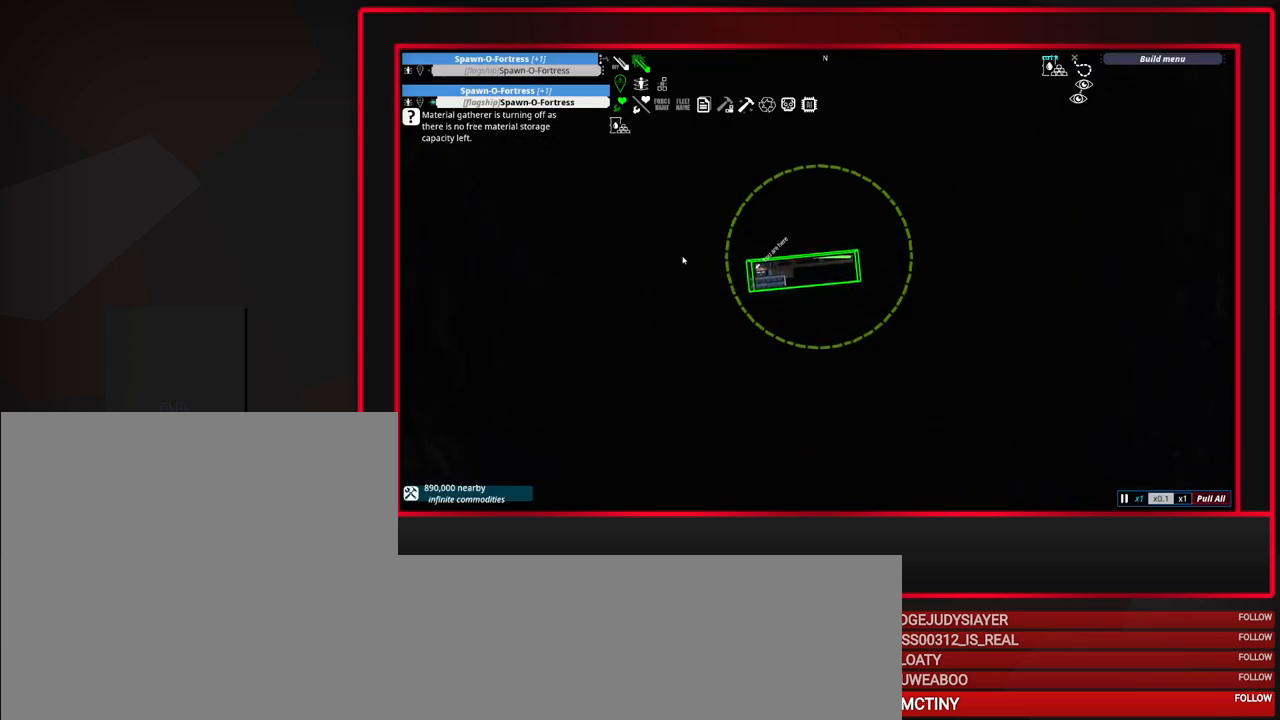
{"keys": [], "mouse": [], "events": [[267, "d", "down"], [467, "d", "up"], [500, "s", "up"]]}
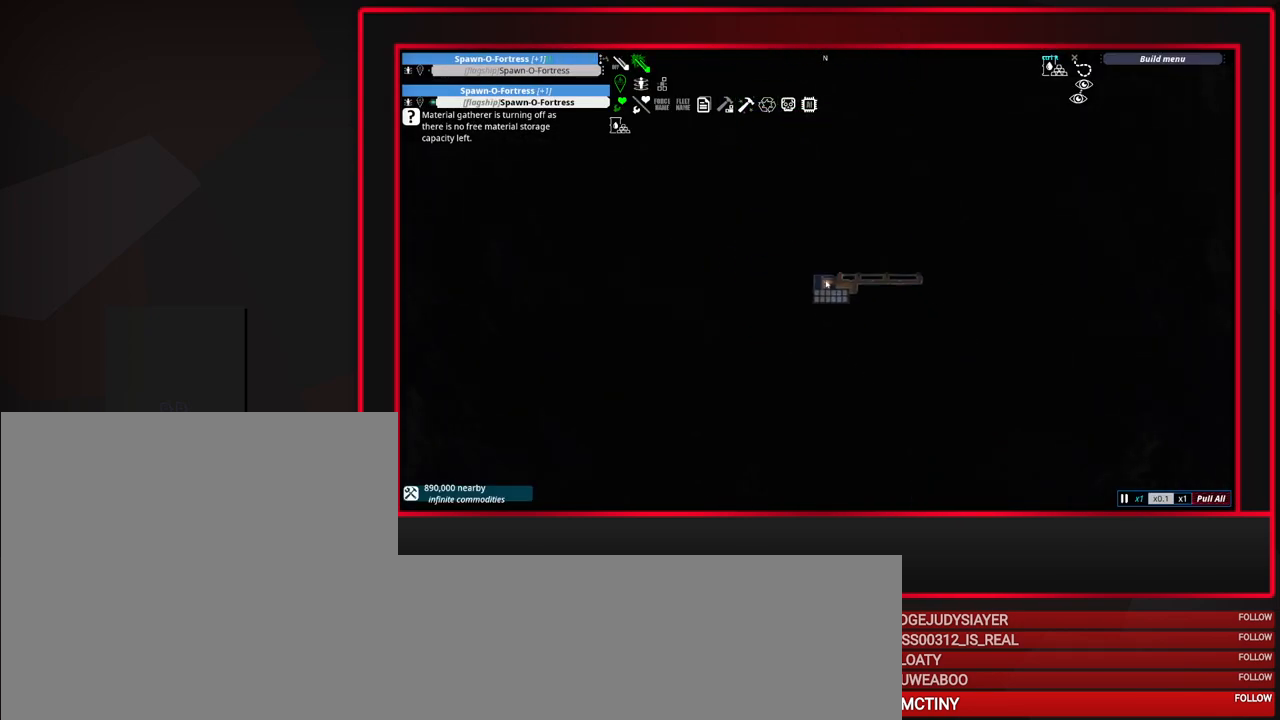
{"keys": [], "mouse": ["left"], "events": [[433, "mouse_left", "down"]]}
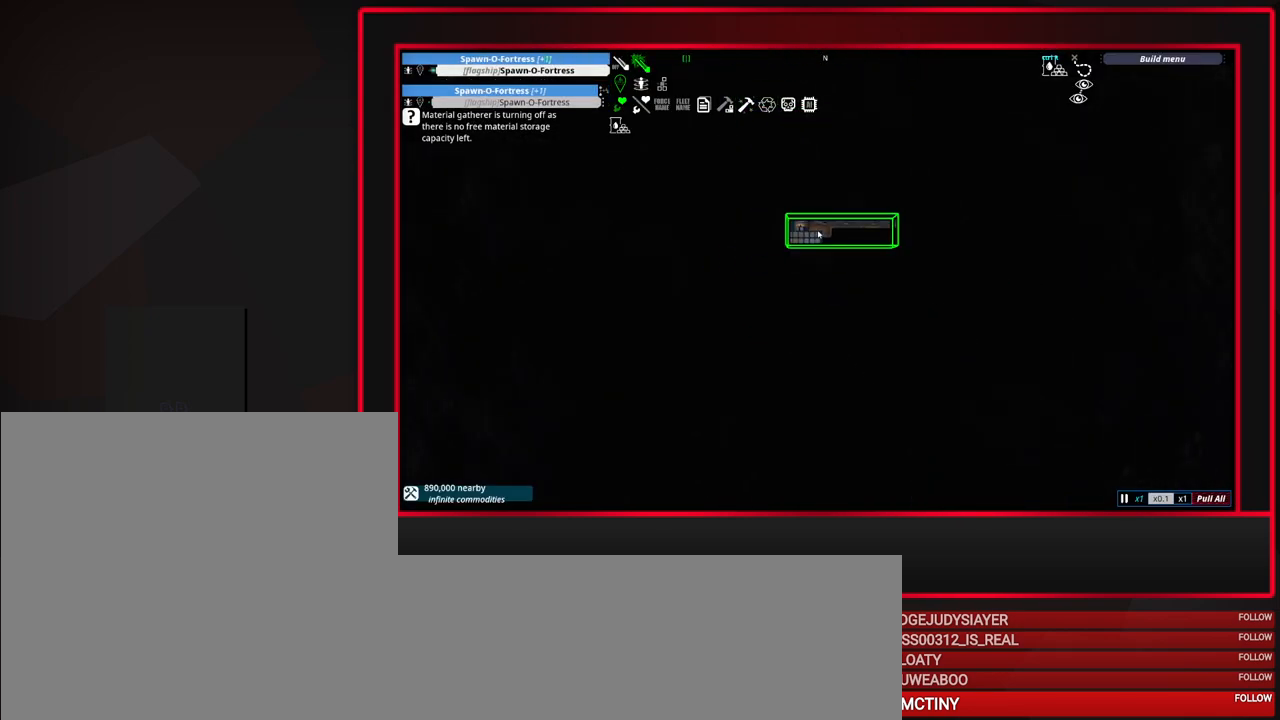
{"keys": [], "mouse": [], "events": [[17, "mouse_left", "up"]]}
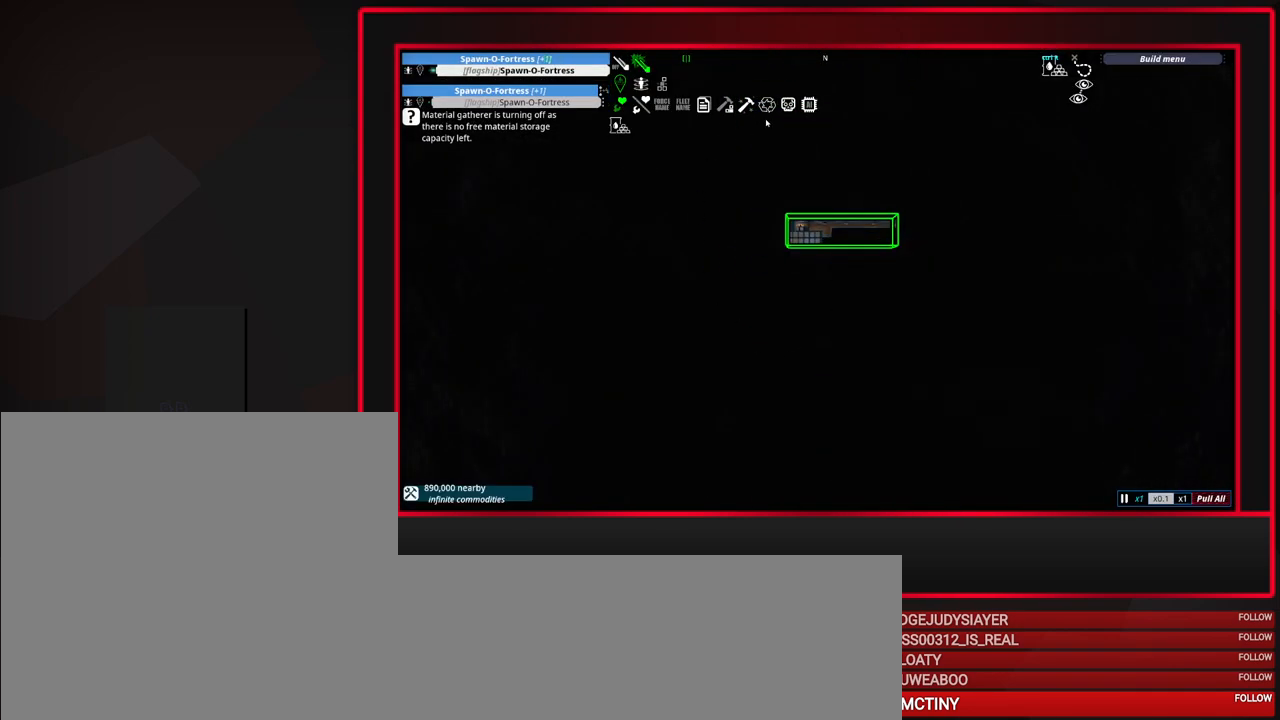
{"keys": [], "mouse": [], "events": [[367, "mouse_left", "down"], [417, "mouse_left", "up"]]}
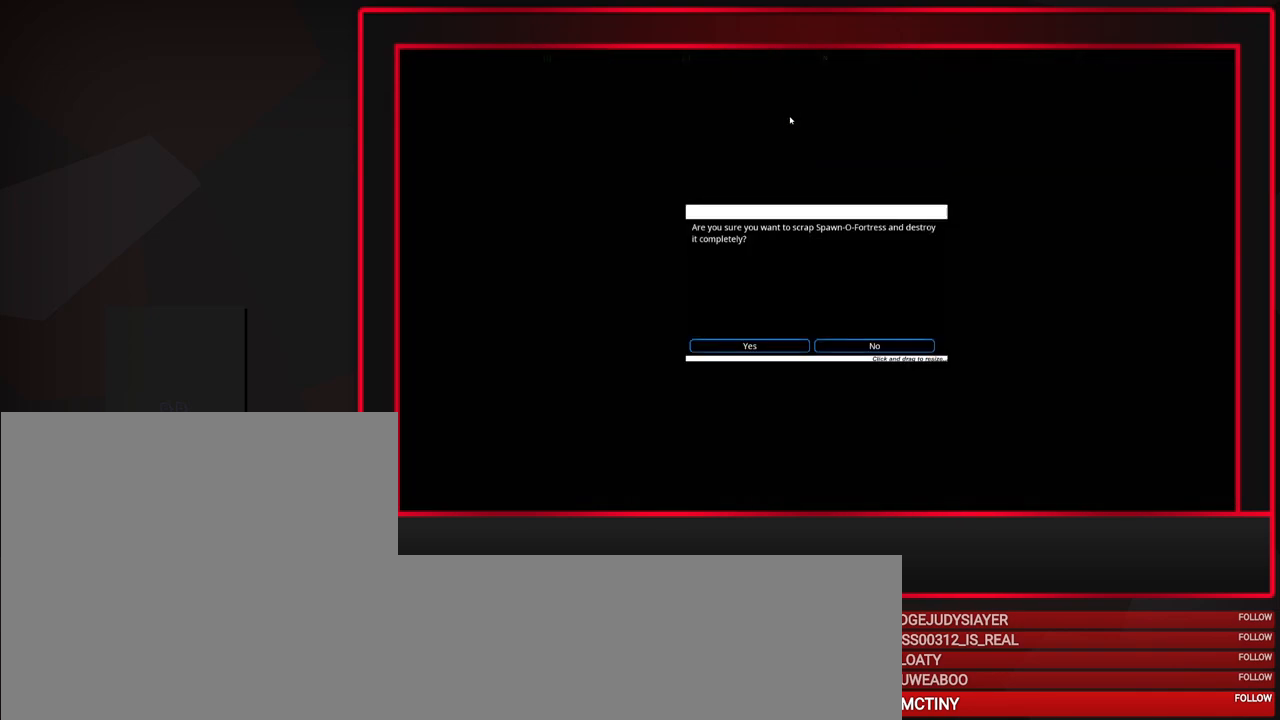
{"keys": [], "mouse": [], "events": [[250, "w", "down"], [433, "w", "up"]]}
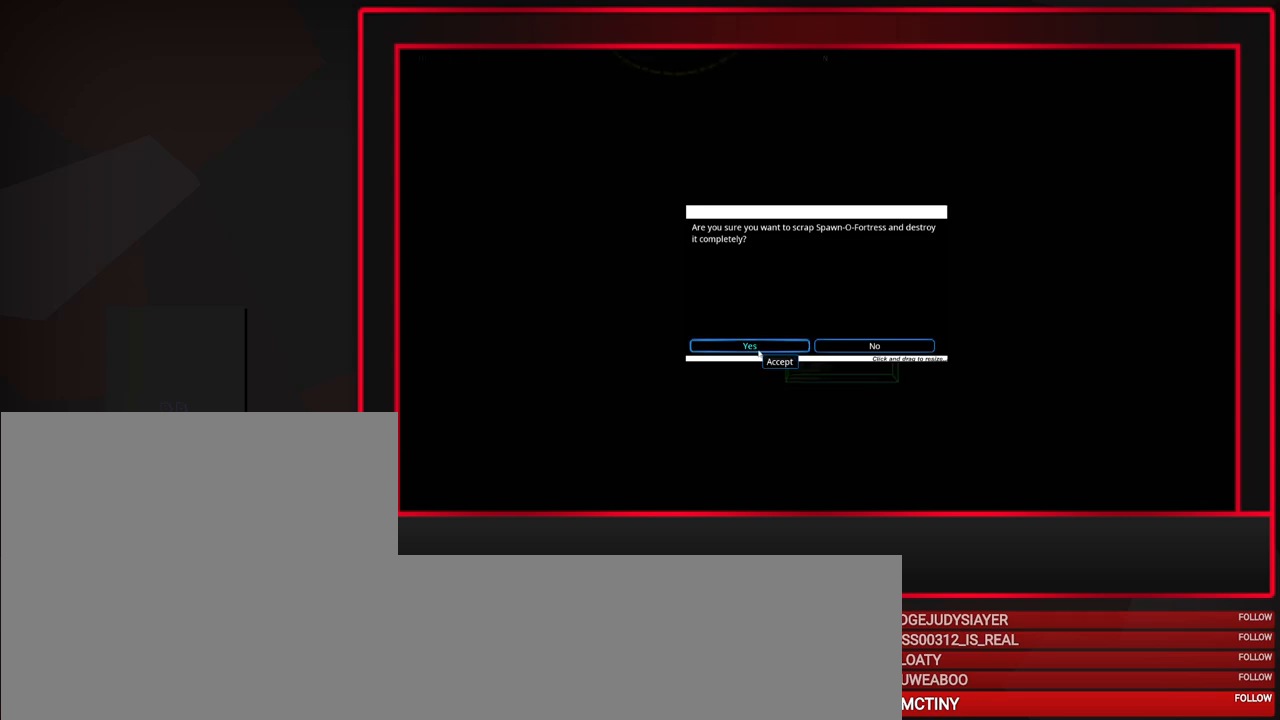
{"keys": [], "mouse": [], "events": [[300, "mouse_left", "down"], [350, "mouse_left", "up"]]}
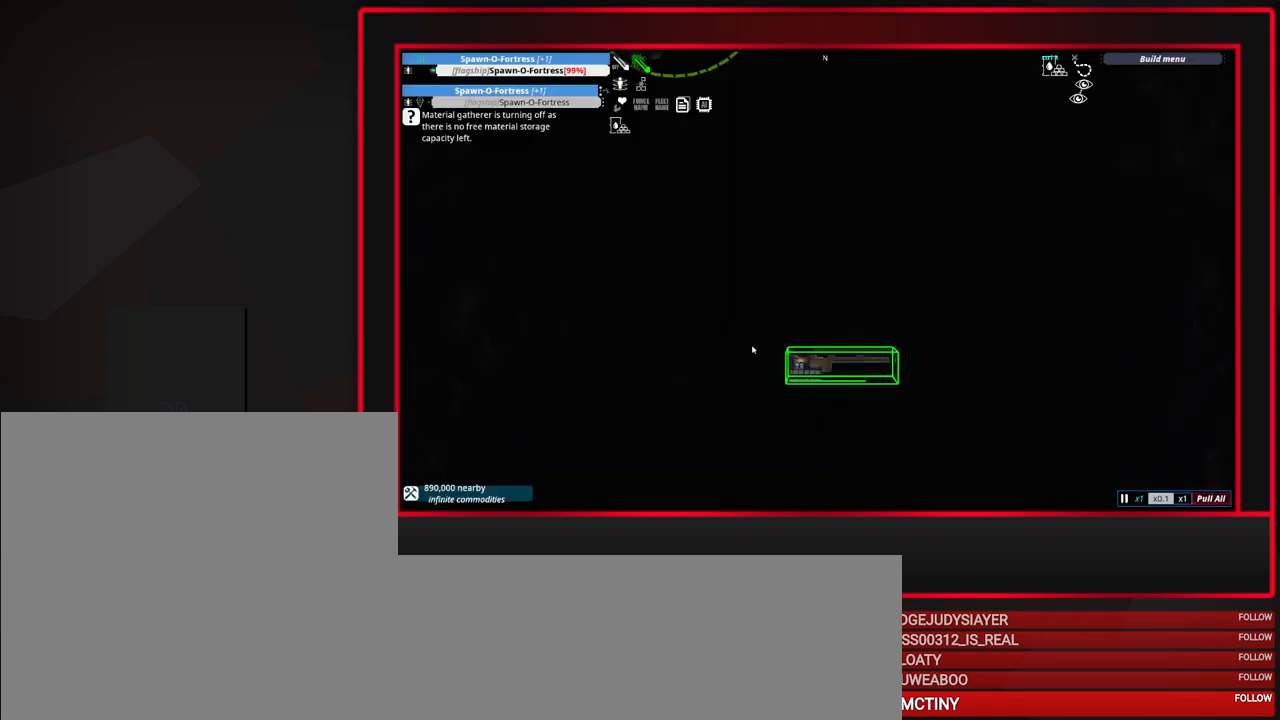
{"keys": ["w"], "mouse": [], "events": [[183, "w", "down"]]}
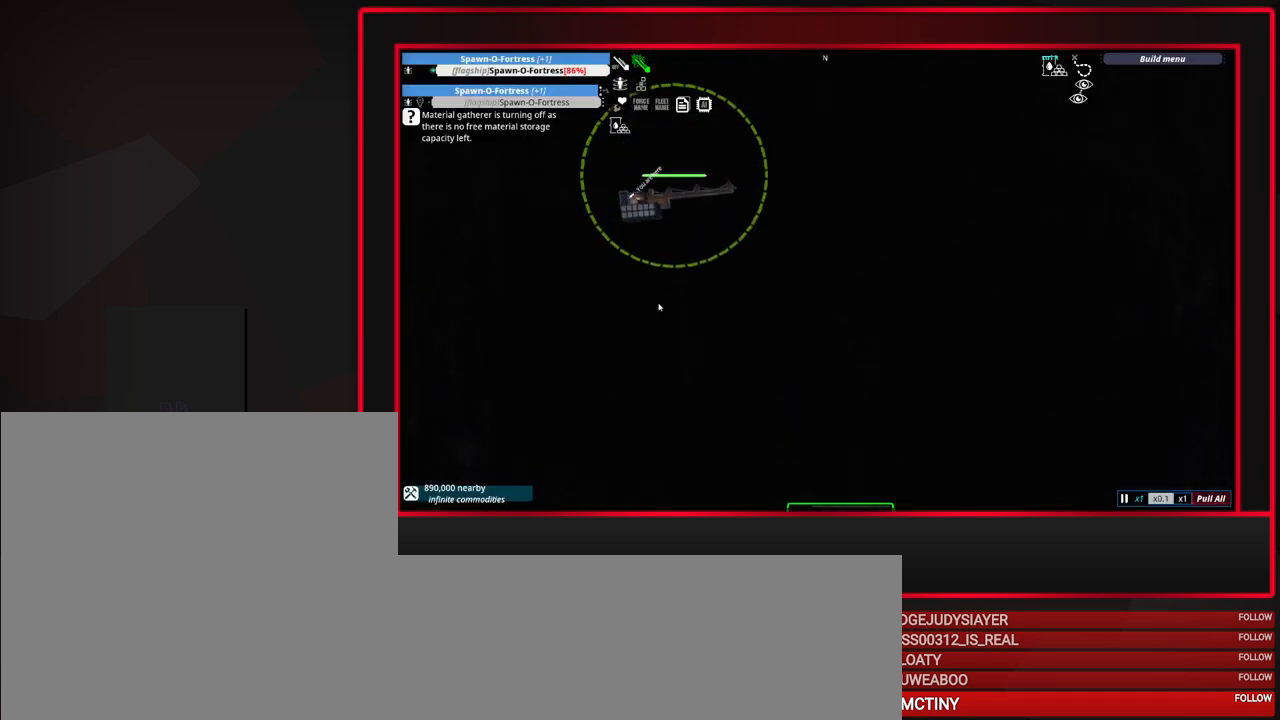
{"keys": [], "mouse": [], "events": [[17, "w", "up"], [200, "a", "down"], [300, "w", "down"], [433, "a", "up"], [433, "w", "up"]]}
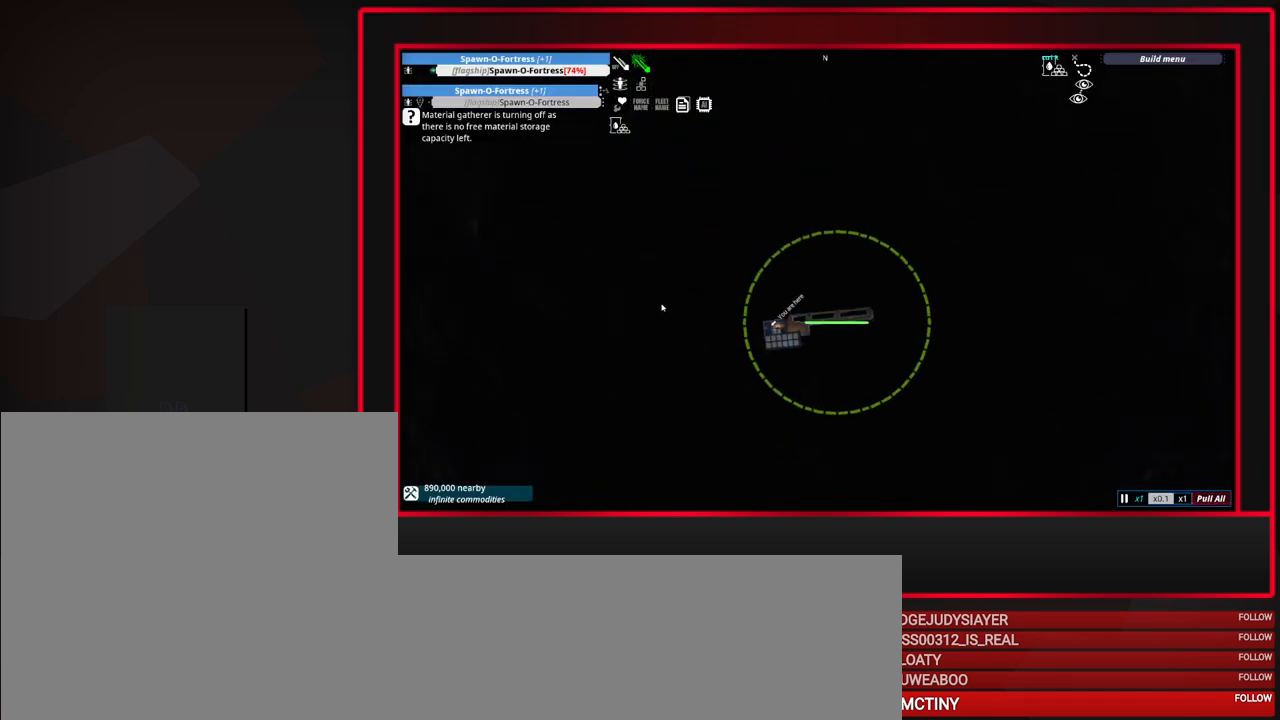
{"keys": [], "mouse": [], "events": []}
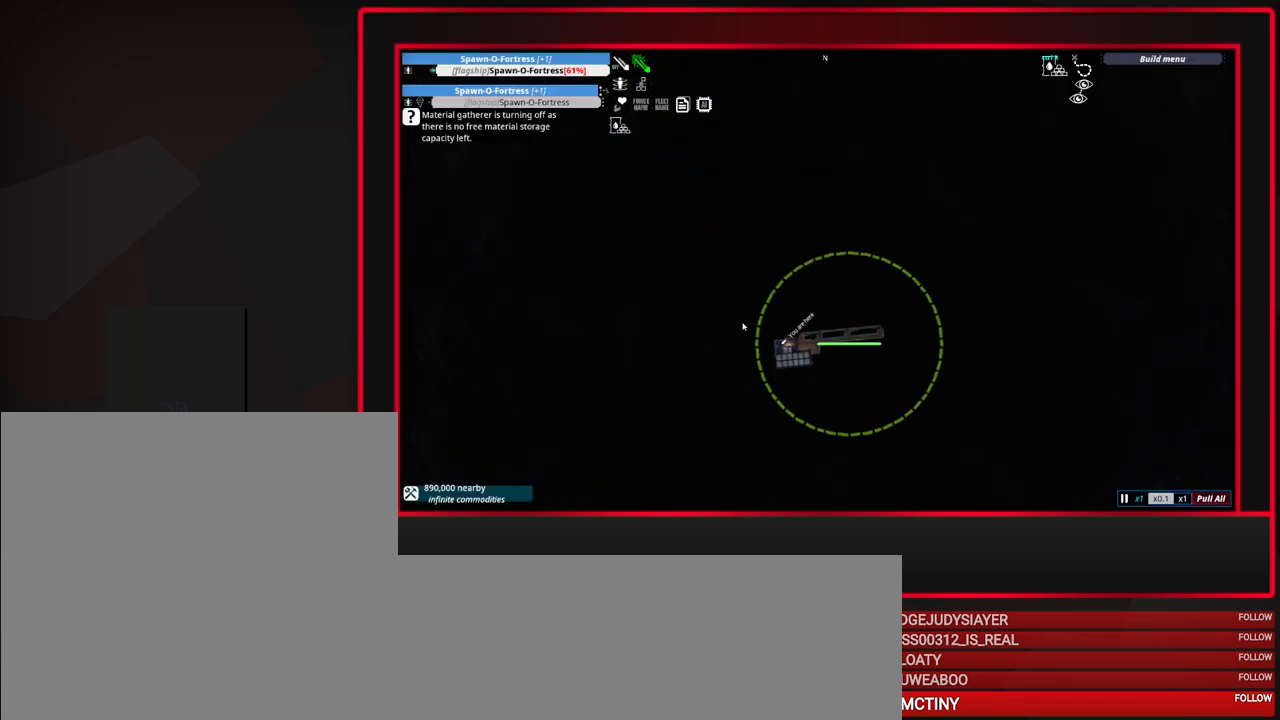
{"keys": [], "mouse": [], "events": []}
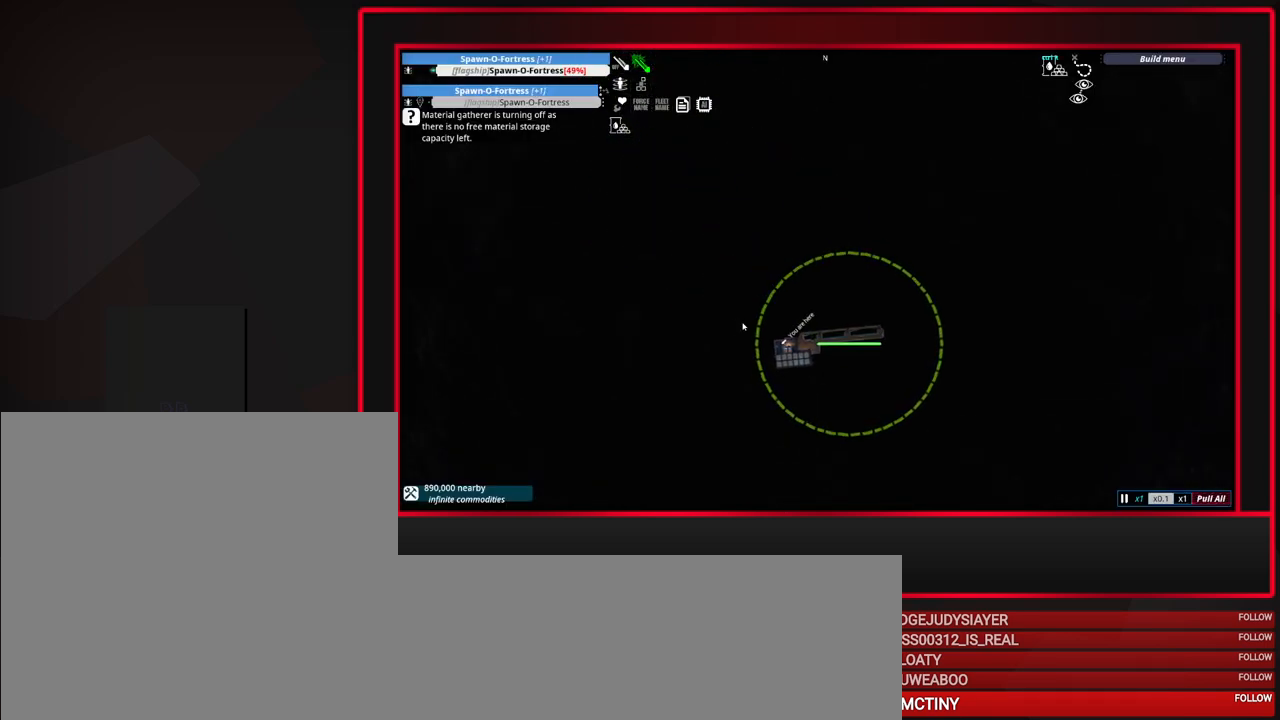
{"keys": [], "mouse": [], "events": []}
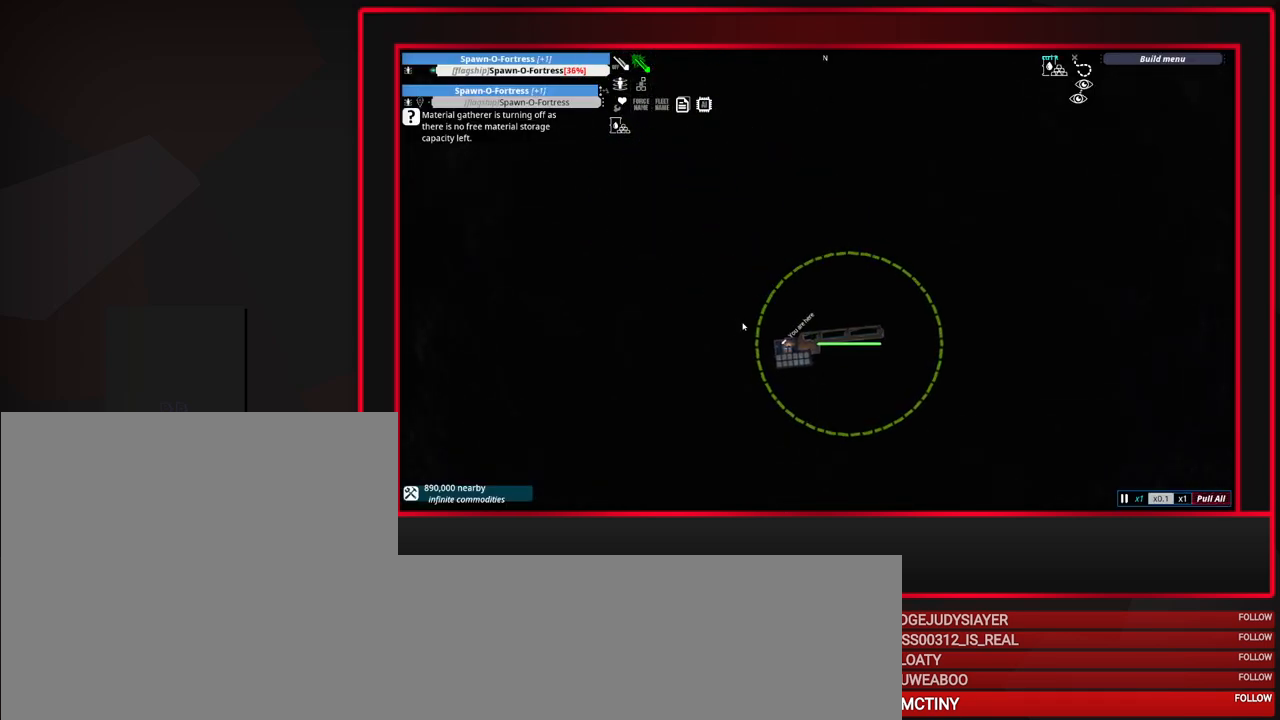
{"keys": [], "mouse": [], "events": []}
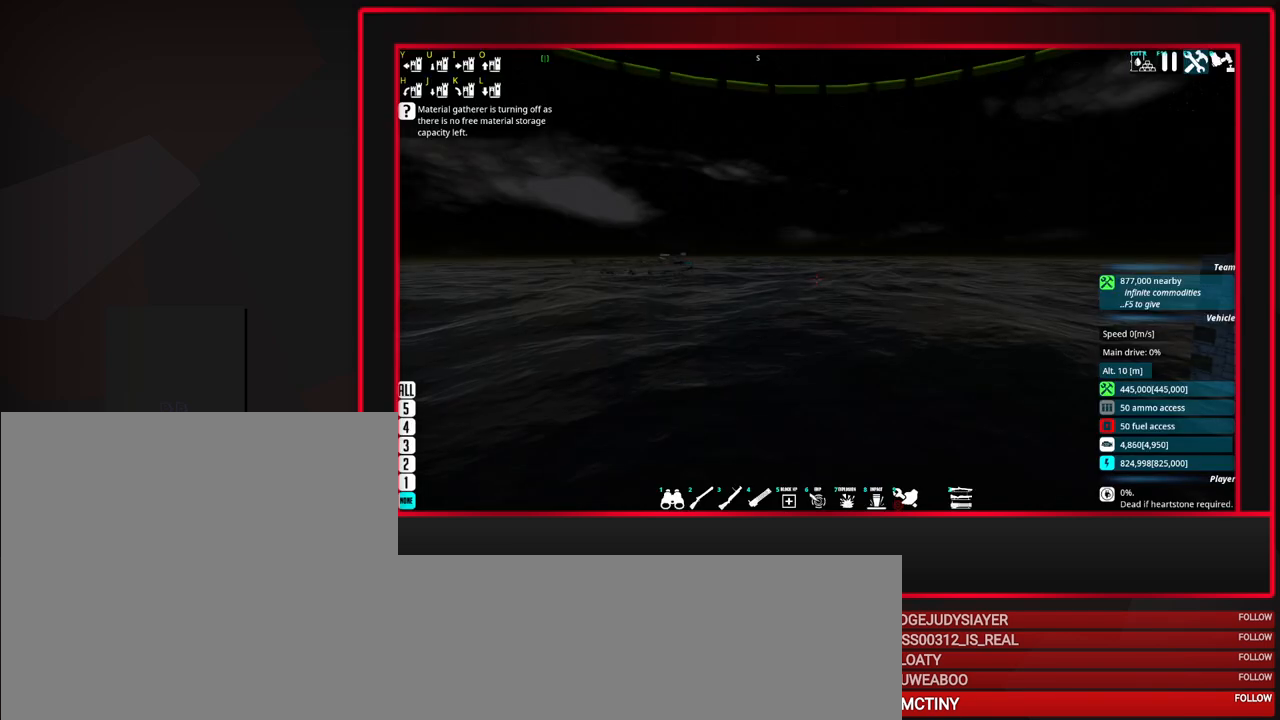
{"keys": [], "mouse": [], "events": []}
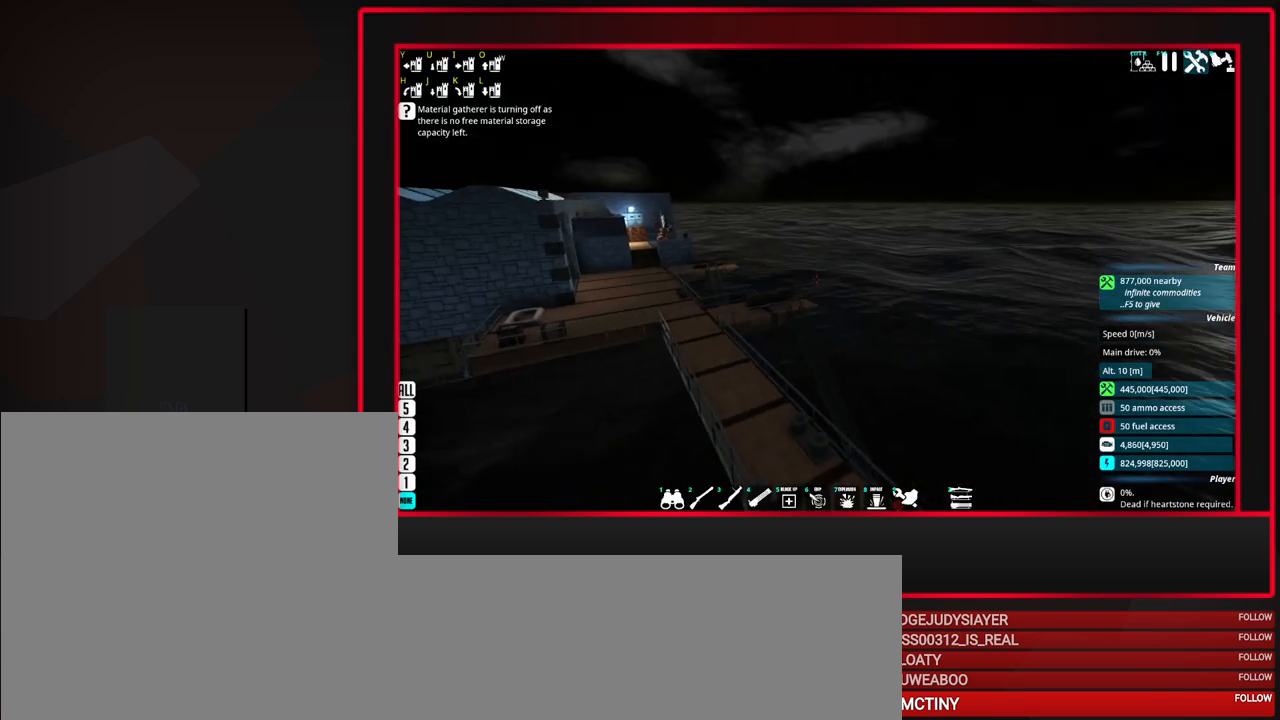
{"keys": [], "mouse": [], "events": []}
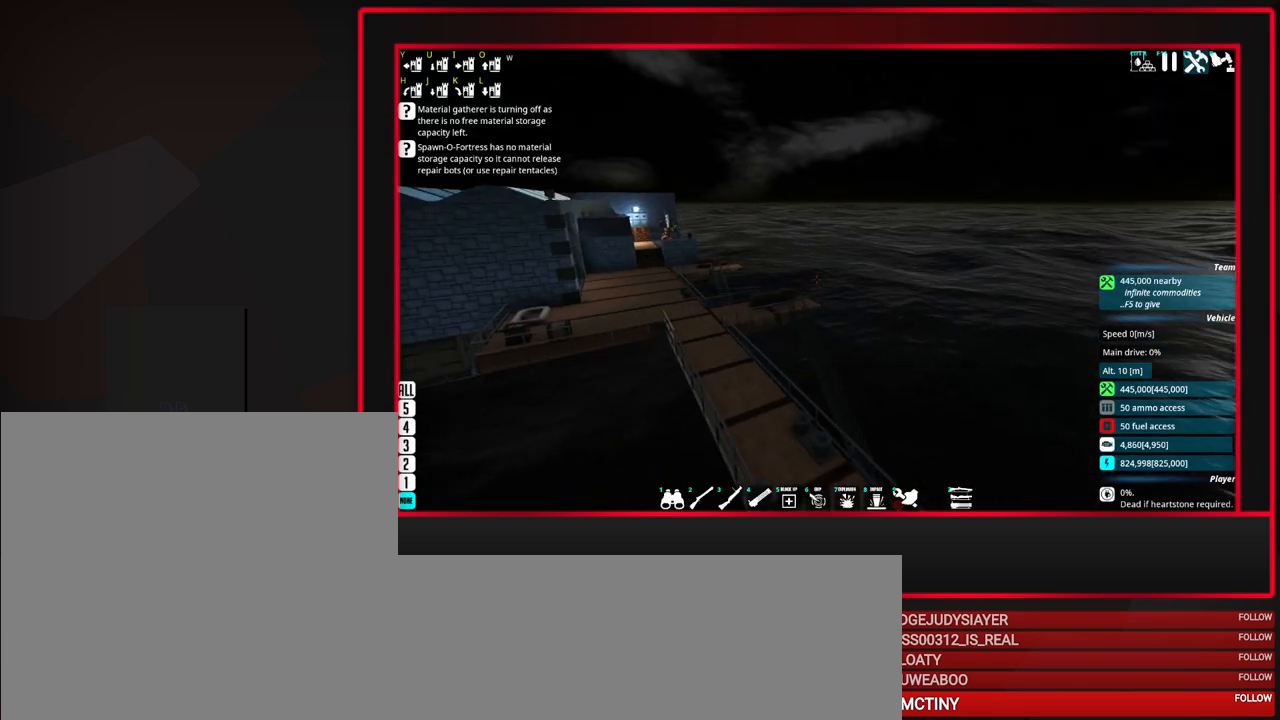
{"keys": ["d", "w"], "mouse": [], "events": [[317, "w", "down"], [450, "d", "down"]]}
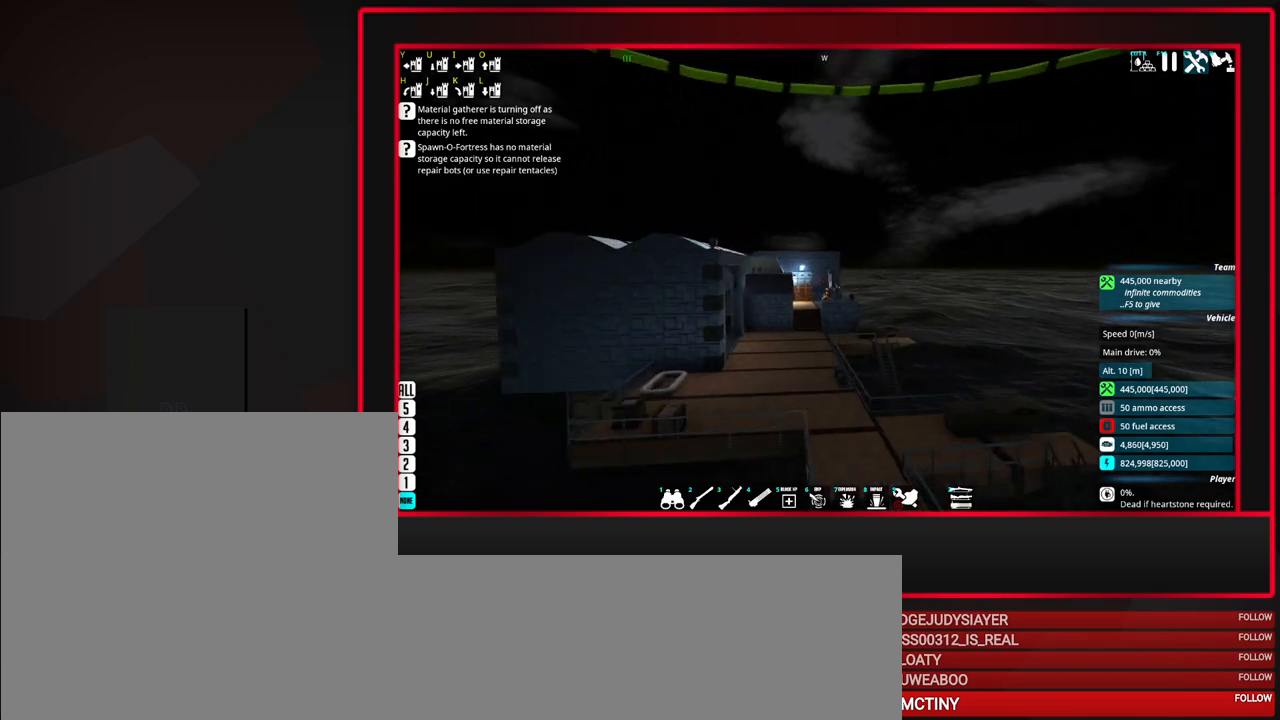
{"keys": [], "mouse": [], "events": [[183, "d", "up"], [283, "w", "up"]]}